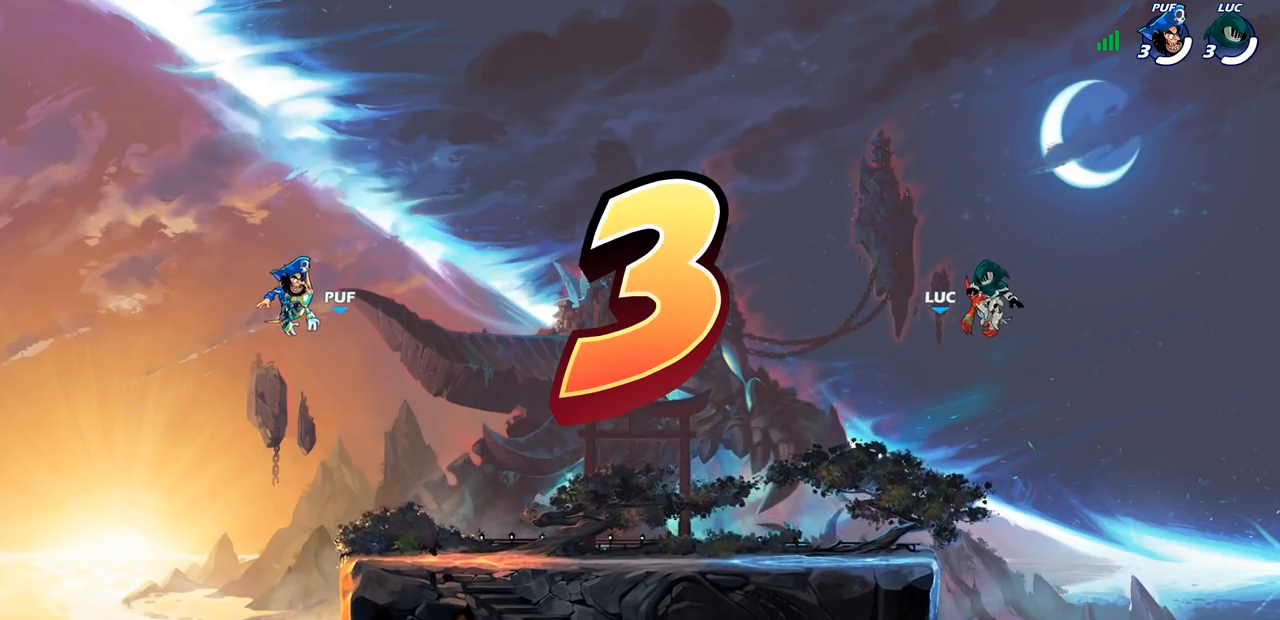
Gameplay with a controller (PlayStation layout); each line is a JSON object with the inputs held at the frame after it. "events" lists button and stick changes between this image and that frame as [ms after this image, input, new state], when the widget could be followed in between.
{"buttons": ["SELECT"], "left_stick": "center", "right_stick": "center", "events": [[267, "SELECT", "down"]]}
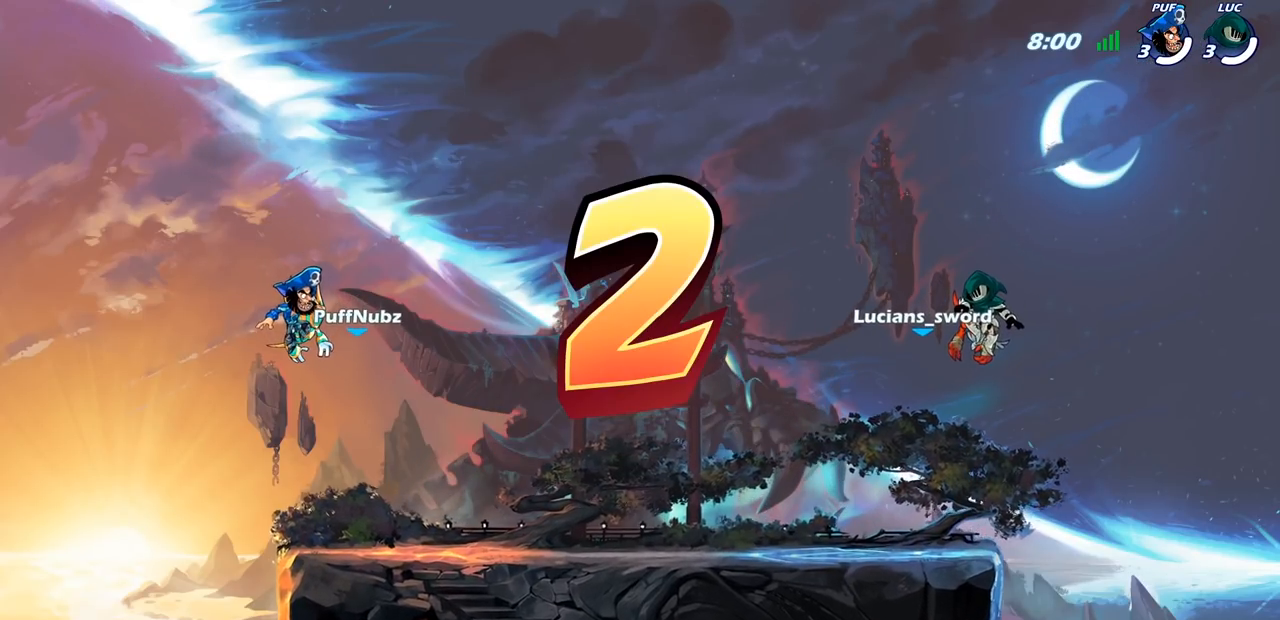
{"buttons": ["SELECT"], "left_stick": "center", "right_stick": "center", "events": []}
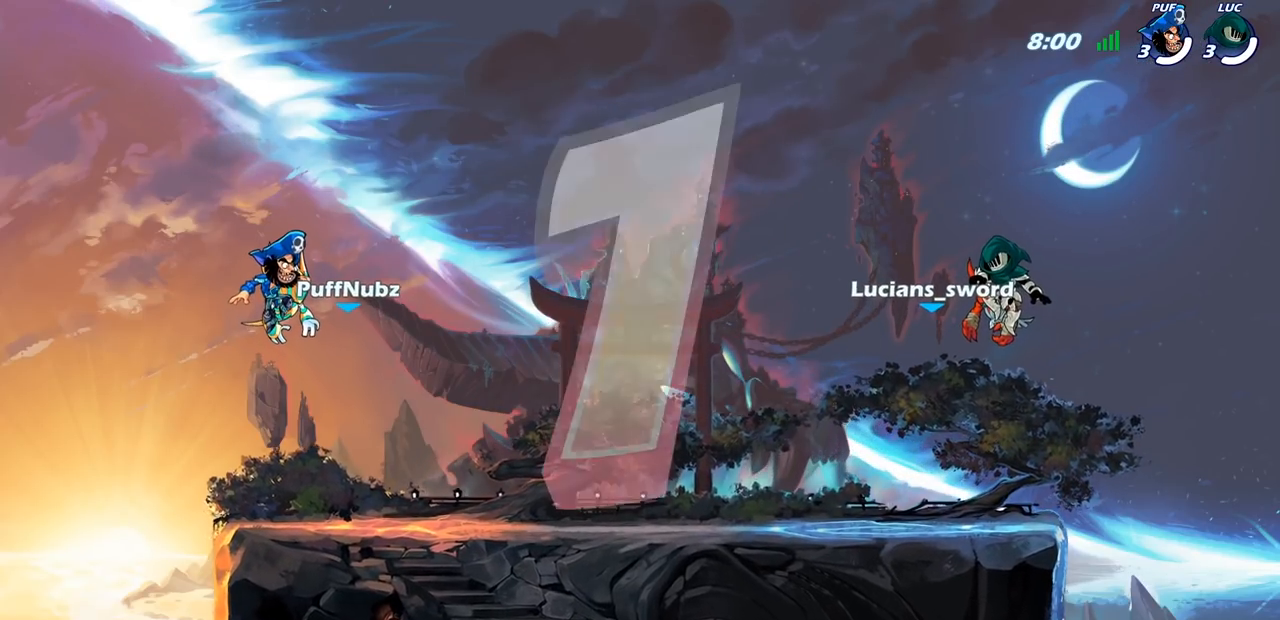
{"buttons": ["SELECT"], "left_stick": "center", "right_stick": "center", "events": []}
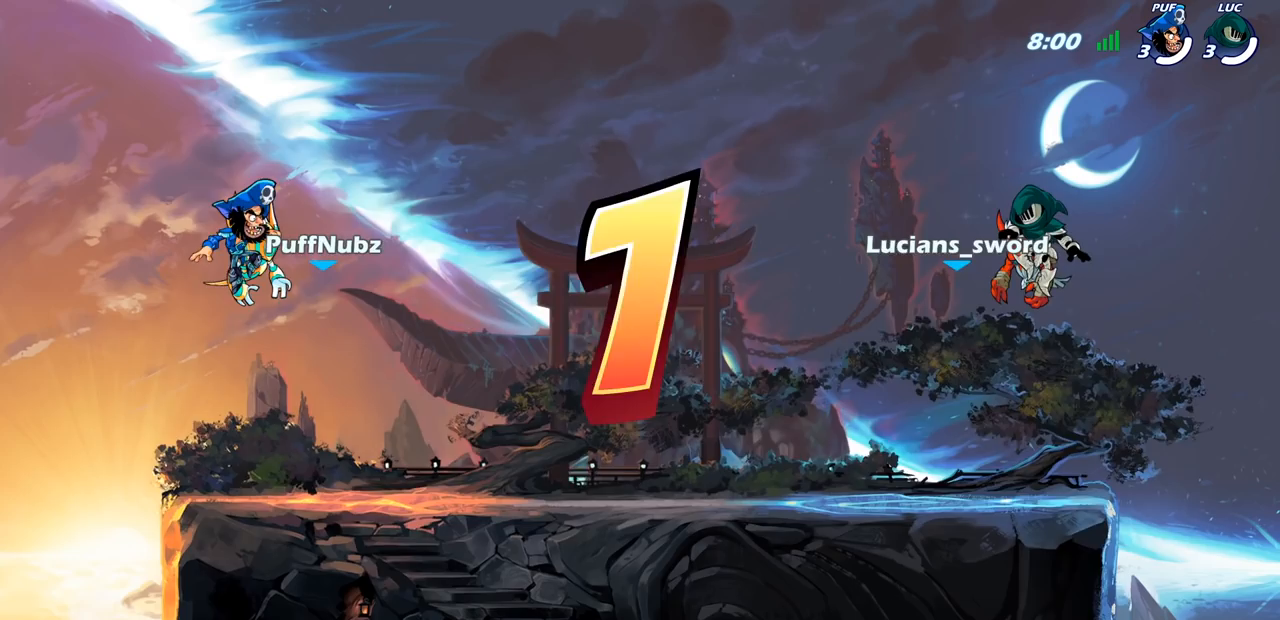
{"buttons": ["SELECT"], "left_stick": "center", "right_stick": "center", "events": []}
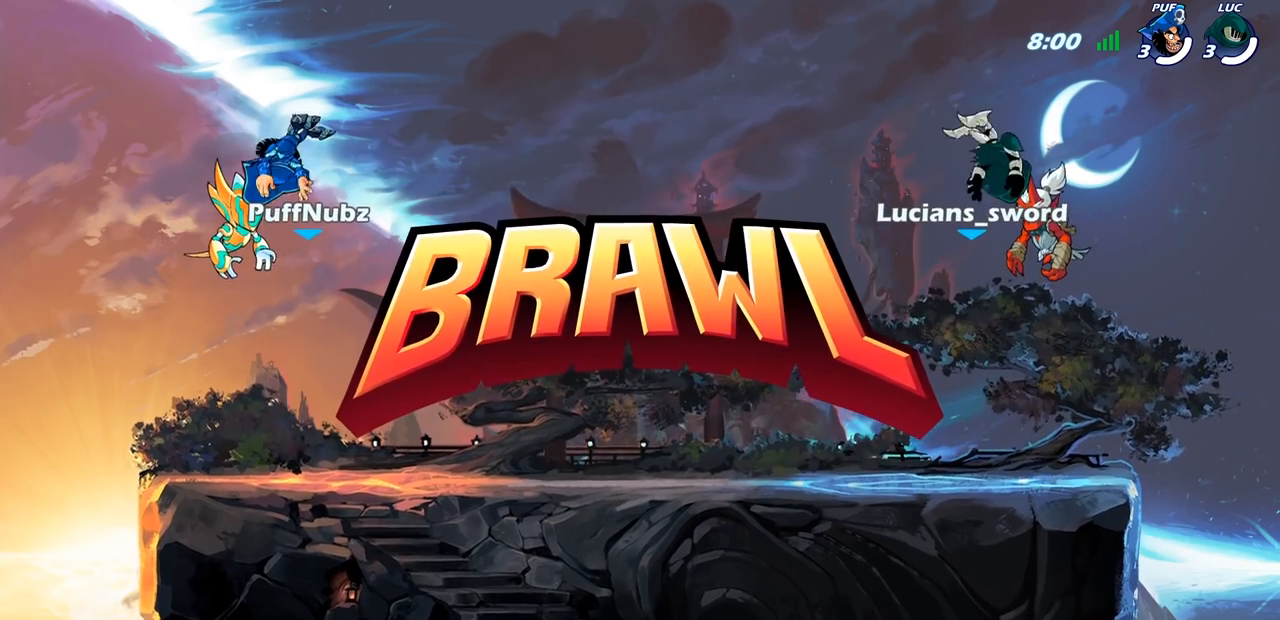
{"buttons": [], "left_stick": "center", "right_stick": "center", "events": [[400, "SELECT", "up"]]}
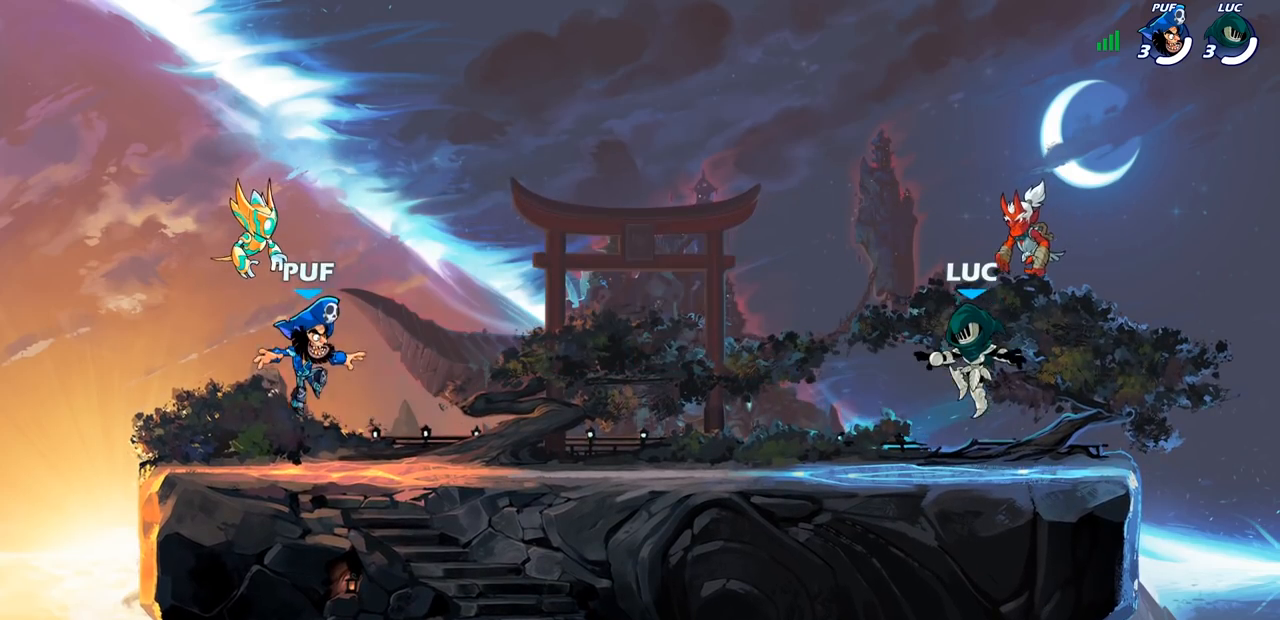
{"buttons": ["SELECT"], "left_stick": "center", "right_stick": "center", "events": [[167, "right_stick", "up"], [317, "right_stick", "center"], [500, "SELECT", "down"]]}
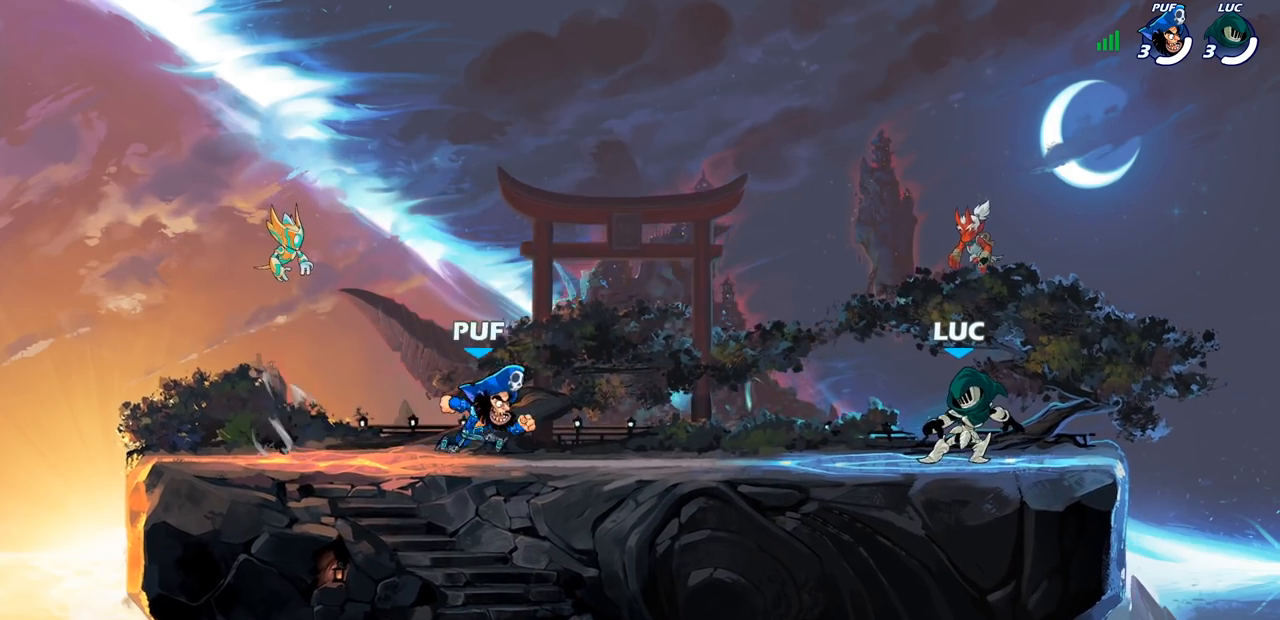
{"buttons": ["SELECT"], "left_stick": "center", "right_stick": "center", "events": []}
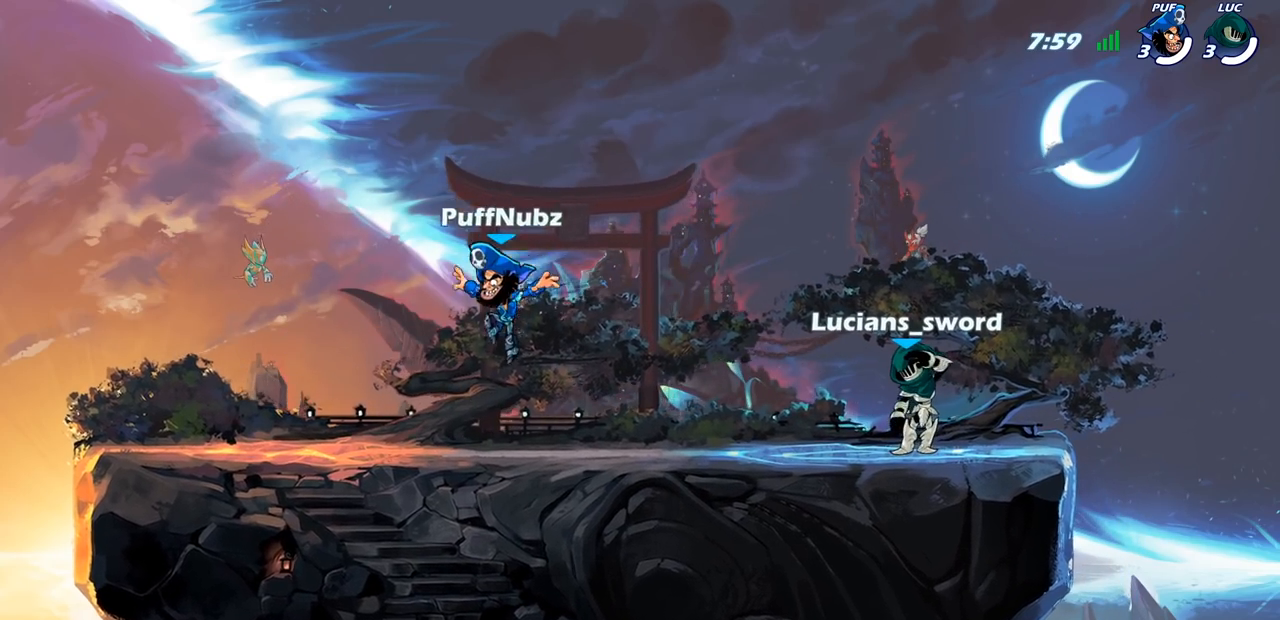
{"buttons": [], "left_stick": "center", "right_stick": "center", "events": [[150, "SELECT", "up"]]}
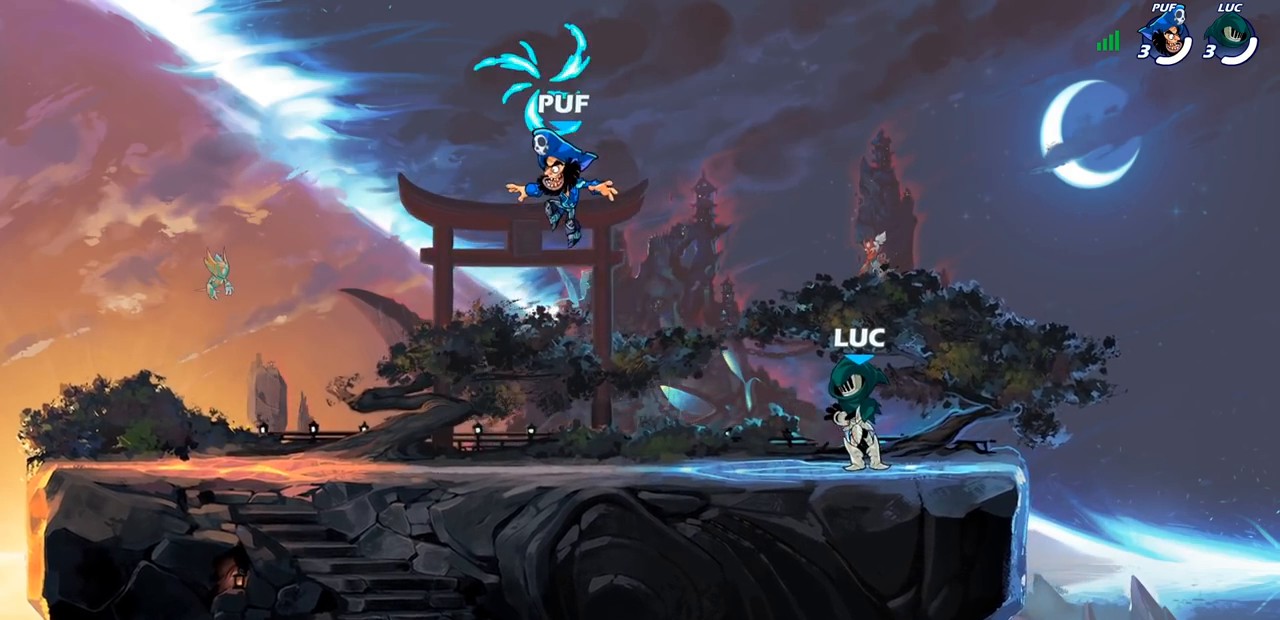
{"buttons": ["CROSS", "R2"], "left_stick": "left", "right_stick": "center", "events": [[283, "left_stick", "left"], [383, "R2", "down"], [450, "CROSS", "down"]]}
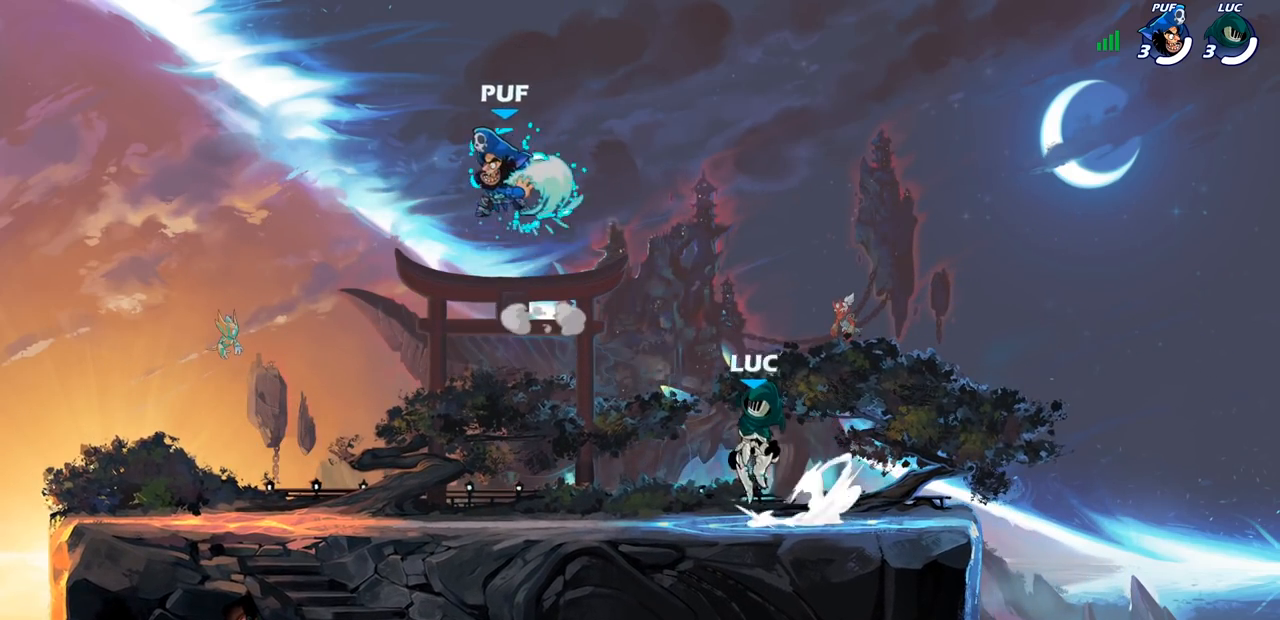
{"buttons": [], "left_stick": "left", "right_stick": "center", "events": [[50, "left_stick", "down-left"], [67, "R2", "up"], [83, "CROSS", "up"], [250, "R2", "down"], [317, "left_stick", "left"], [350, "CROSS", "down"], [467, "CROSS", "up"], [483, "R2", "up"]]}
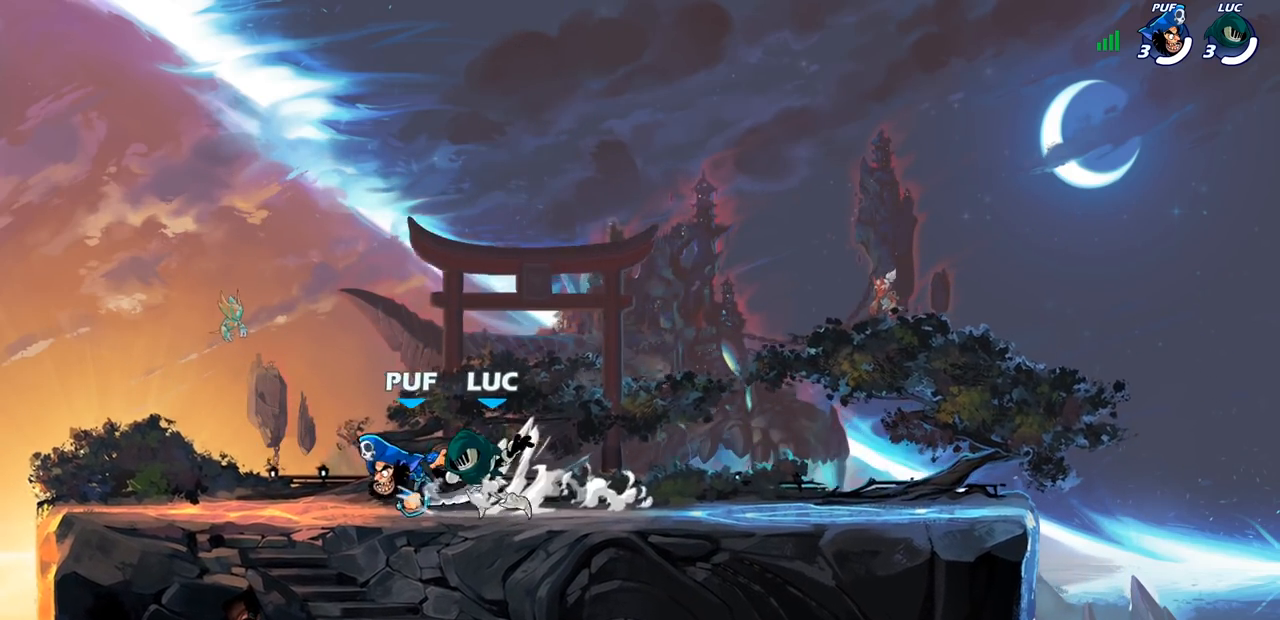
{"buttons": ["R2"], "left_stick": "right", "right_stick": "center", "events": [[83, "left_stick", "down-left"], [300, "CROSS", "down"], [300, "R2", "down"], [333, "left_stick", "up-left"], [417, "left_stick", "up-right"], [483, "CROSS", "up"], [500, "left_stick", "right"]]}
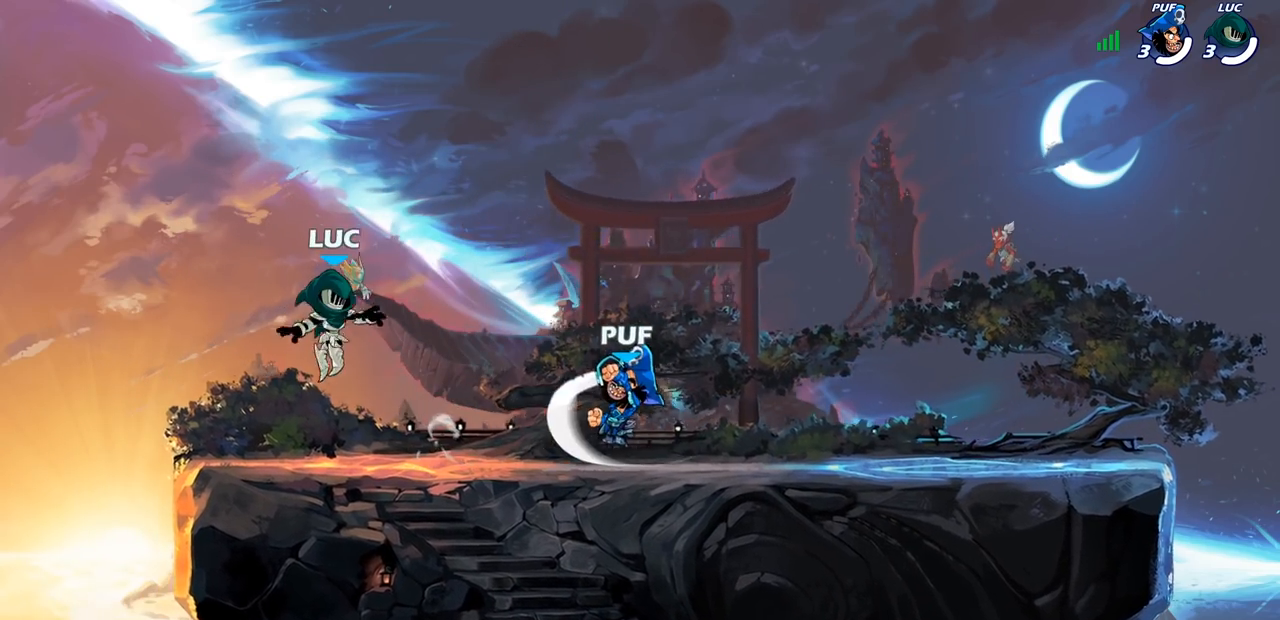
{"buttons": ["CROSS", "R2"], "left_stick": "right", "right_stick": "center", "events": [[17, "R2", "up"], [100, "left_stick", "down-right"], [383, "left_stick", "right"], [483, "R2", "down"], [500, "CROSS", "down"]]}
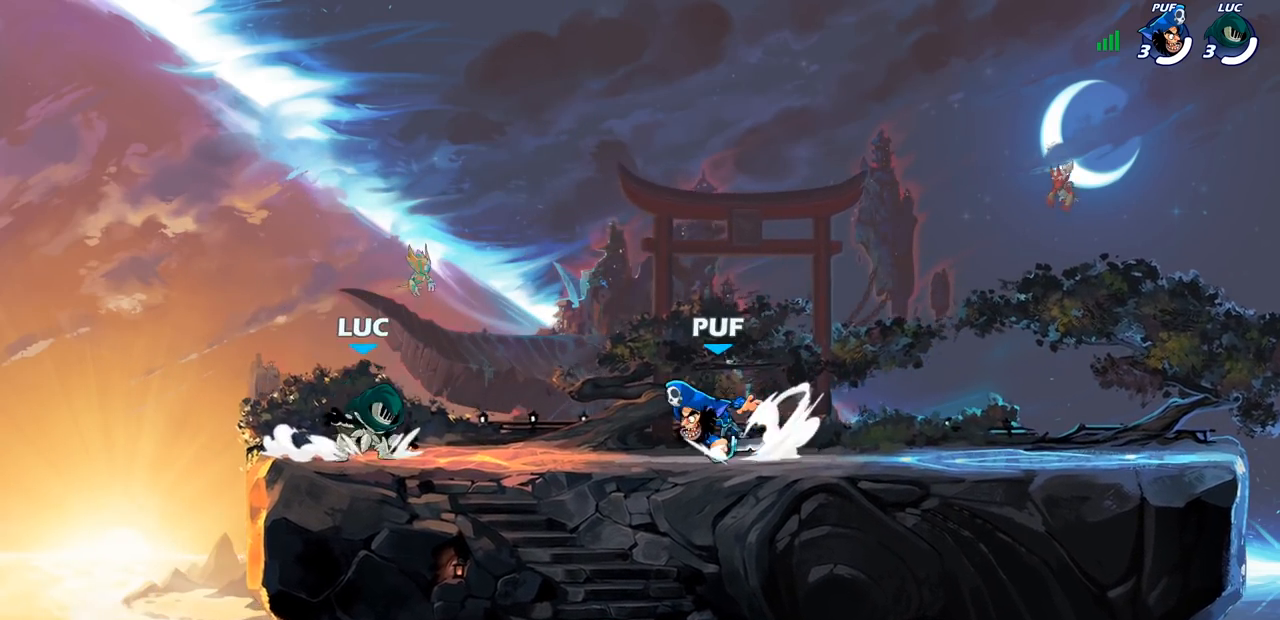
{"buttons": [], "left_stick": "left", "right_stick": "center", "events": [[67, "left_stick", "up-right"], [133, "CROSS", "up"], [133, "R2", "up"], [183, "CROSS", "down"], [183, "left_stick", "up"], [217, "R2", "down"], [367, "CROSS", "up"], [417, "R2", "up"], [417, "left_stick", "left"]]}
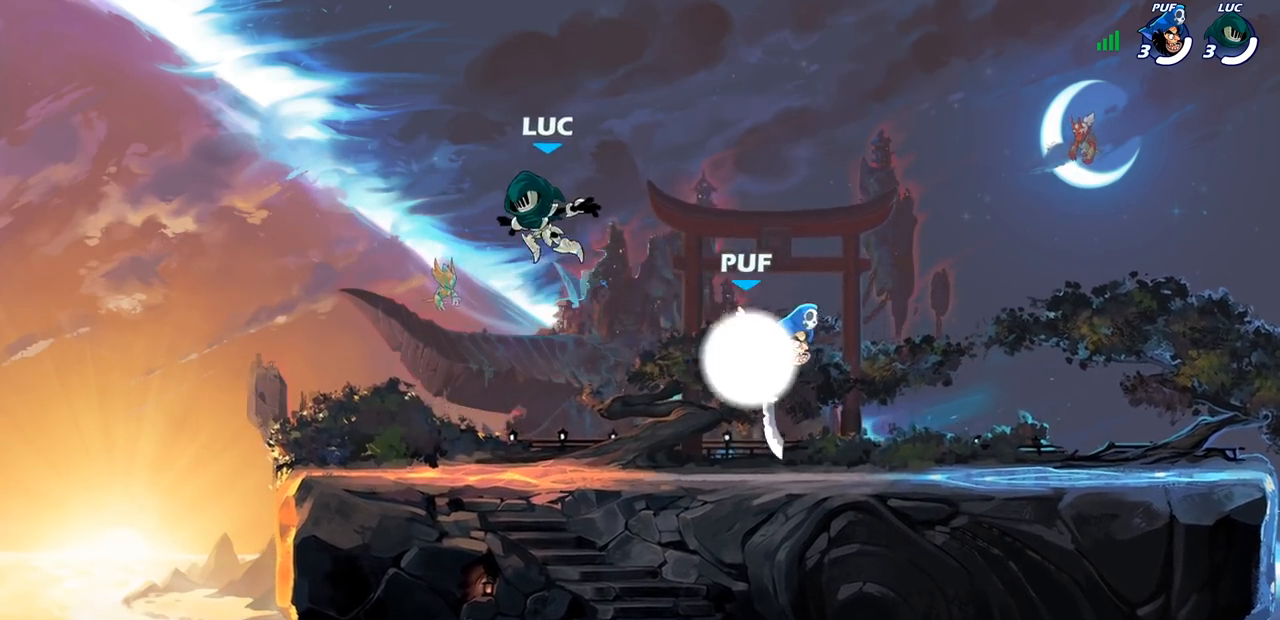
{"buttons": [], "left_stick": "right", "right_stick": "center", "events": [[100, "left_stick", "down-left"], [500, "left_stick", "right"]]}
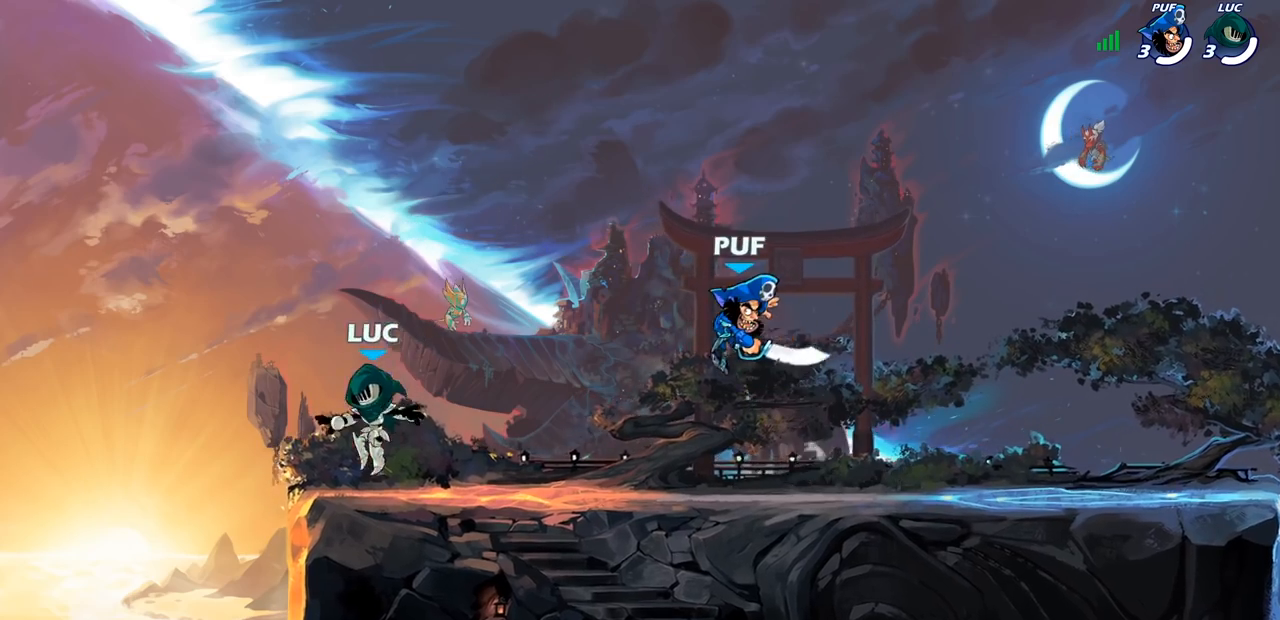
{"buttons": ["R2"], "left_stick": "left", "right_stick": "center", "events": [[267, "R2", "down"], [350, "left_stick", "down"], [400, "R2", "up"], [433, "left_stick", "left"], [483, "R2", "down"]]}
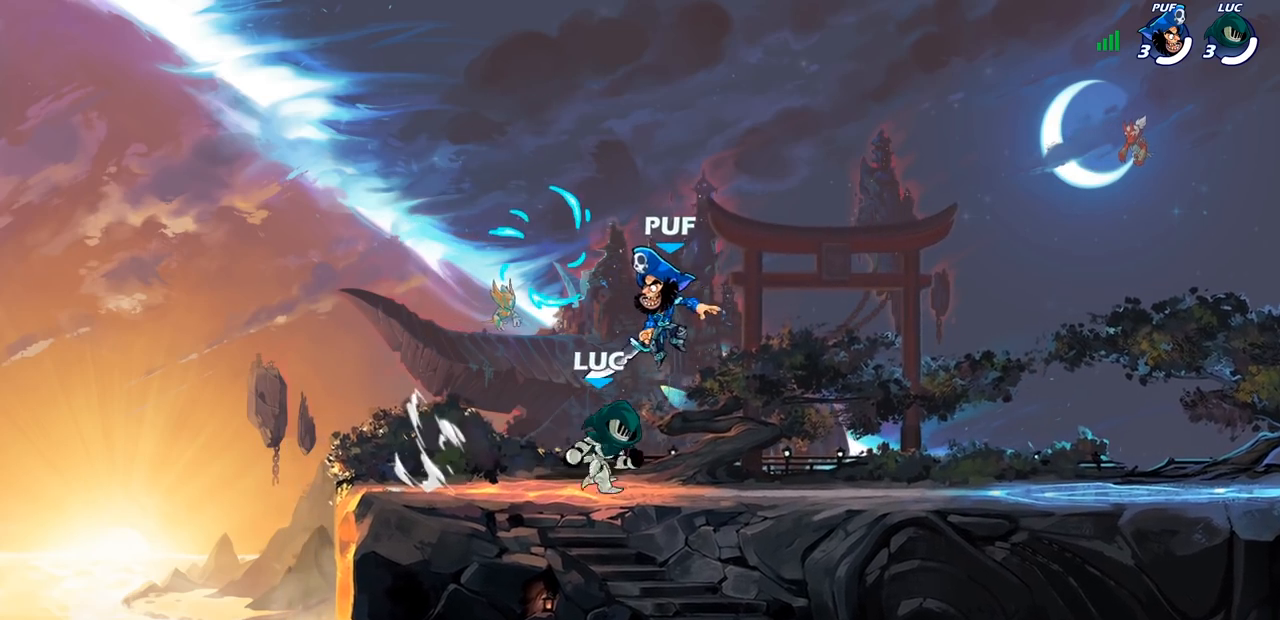
{"buttons": [], "left_stick": "right", "right_stick": "center", "events": [[133, "left_stick", "up-right"], [150, "R2", "up"], [233, "left_stick", "center"], [367, "CROSS", "down"], [417, "left_stick", "right"], [500, "CROSS", "up"]]}
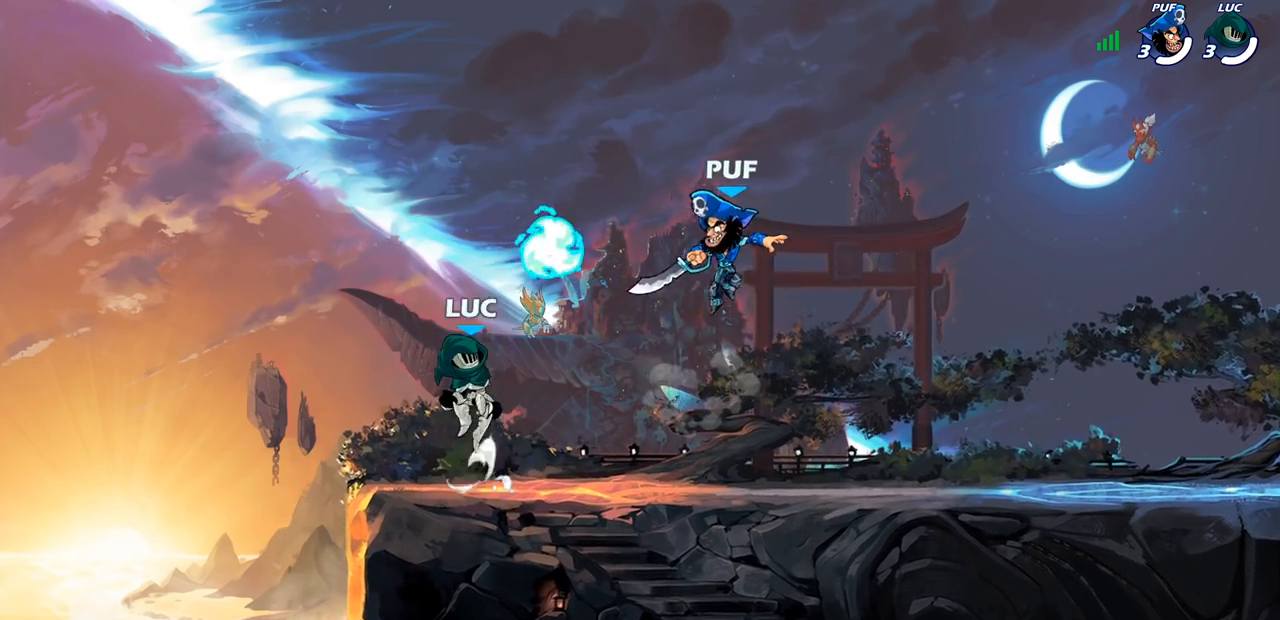
{"buttons": [], "left_stick": "right", "right_stick": "center", "events": [[67, "R1", "down"], [117, "left_stick", "up-left"], [200, "R1", "up"], [283, "left_stick", "down-left"], [400, "left_stick", "right"]]}
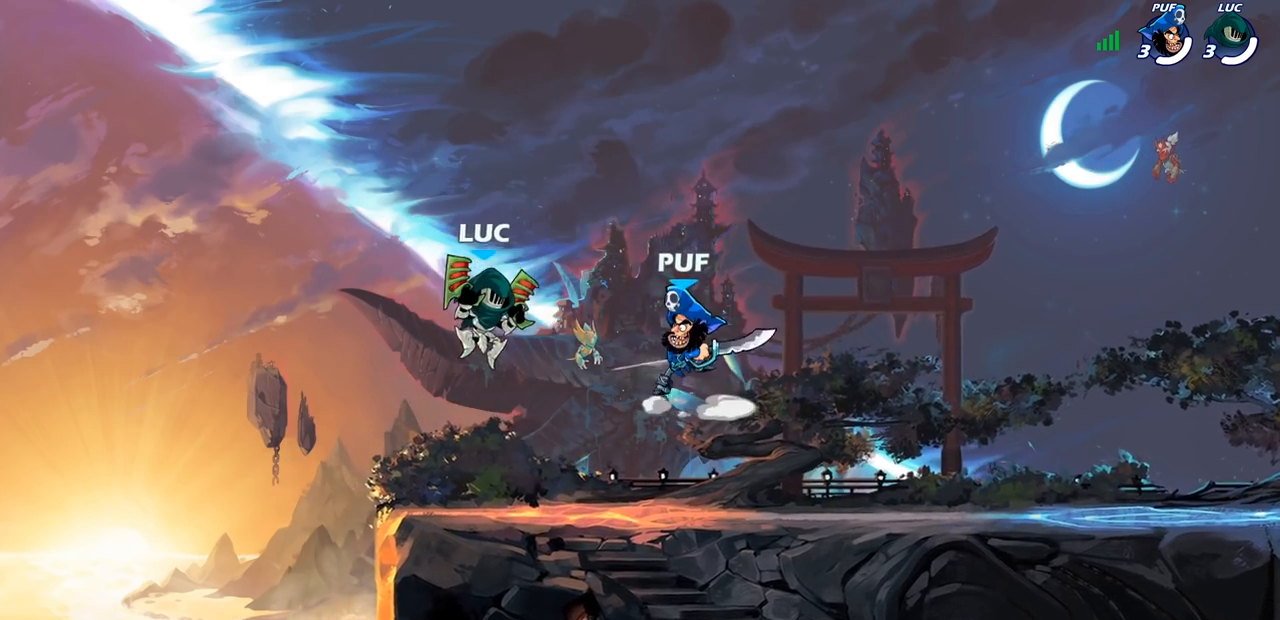
{"buttons": ["SQUARE"], "left_stick": "center", "right_stick": "center", "events": [[50, "left_stick", "left"], [183, "left_stick", "up-right"], [300, "left_stick", "center"], [317, "SQUARE", "down"], [383, "SQUARE", "up"], [483, "SQUARE", "down"]]}
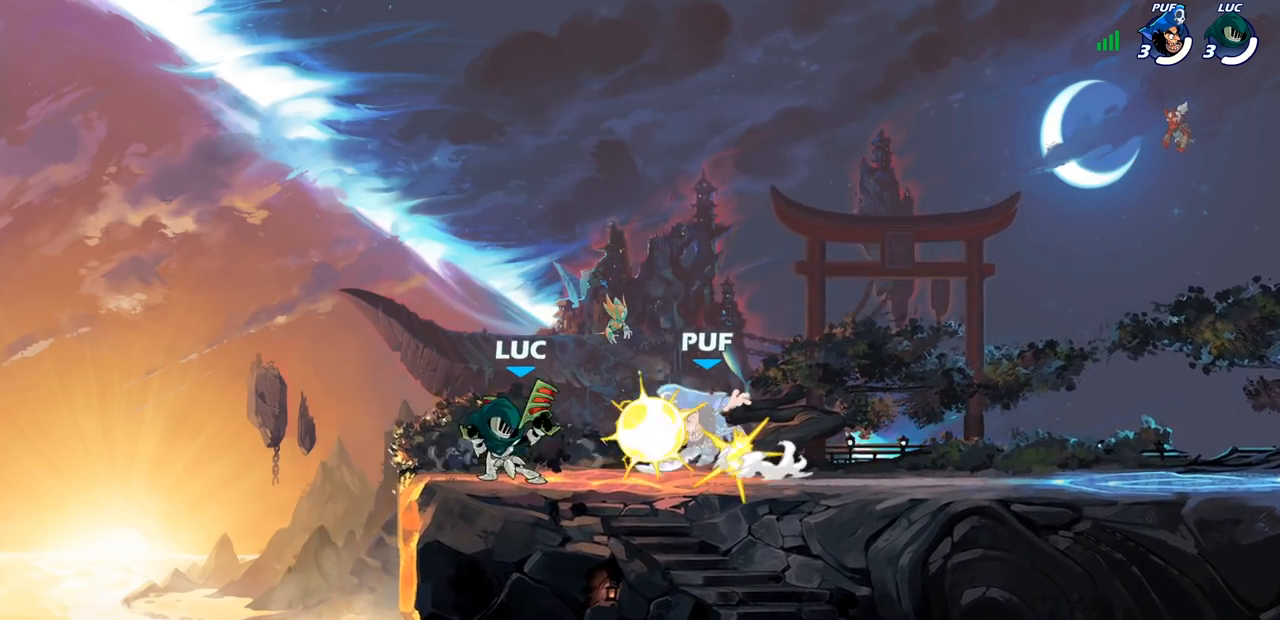
{"buttons": [], "left_stick": "center", "right_stick": "center", "events": [[83, "SQUARE", "up"], [183, "SQUARE", "down"], [267, "SQUARE", "up"], [367, "SQUARE", "down"], [450, "SQUARE", "up"]]}
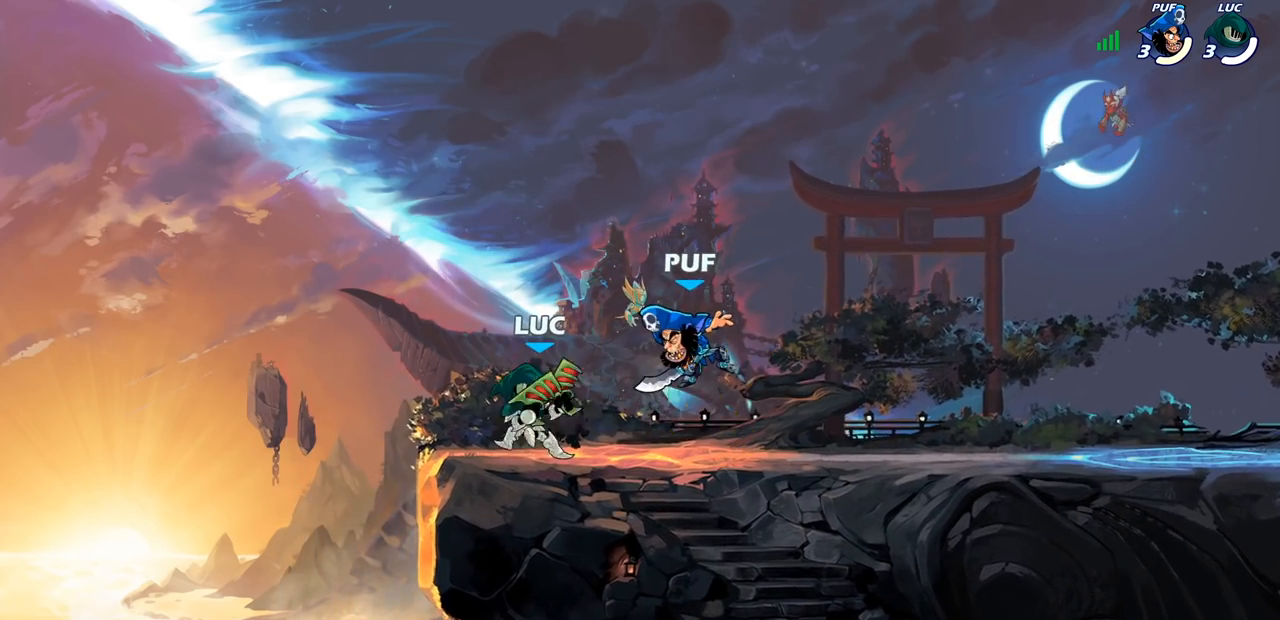
{"buttons": ["SQUARE", "R2"], "left_stick": "up-left", "right_stick": "center", "events": [[33, "SQUARE", "down"], [83, "left_stick", "right"], [150, "SQUARE", "up"], [317, "R2", "down"], [467, "SQUARE", "down"], [467, "left_stick", "up-left"]]}
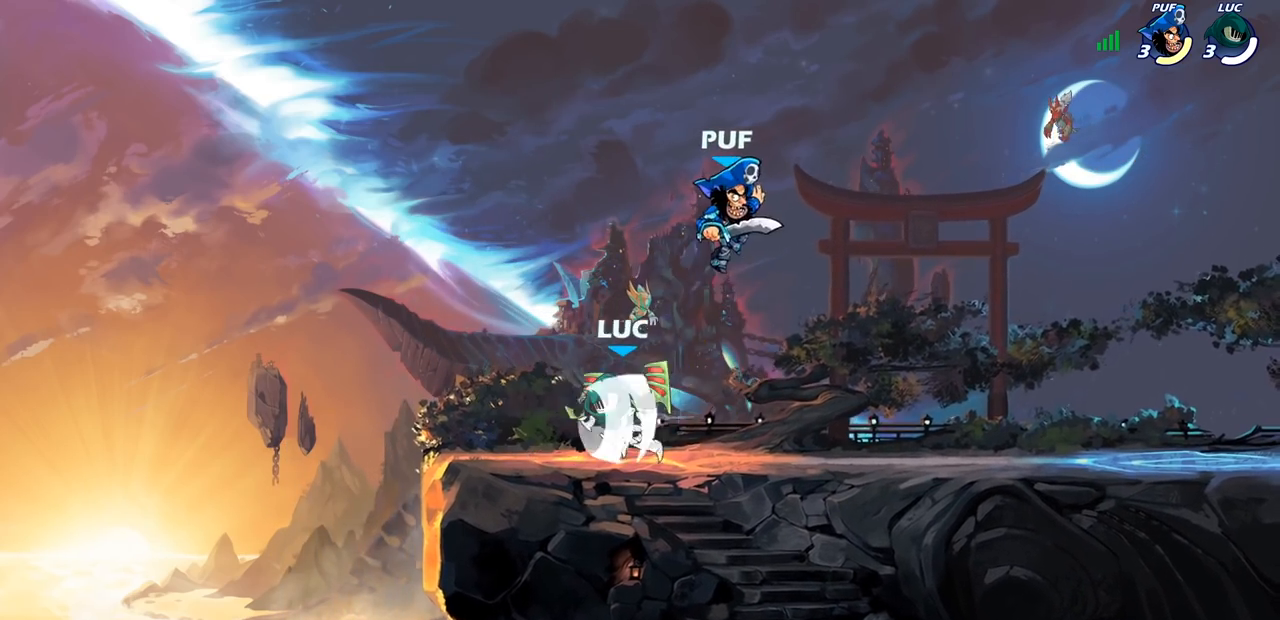
{"buttons": ["CROSS"], "left_stick": "right", "right_stick": "center", "events": [[17, "R2", "up"], [50, "left_stick", "center"], [83, "SQUARE", "up"], [450, "left_stick", "right"], [500, "CROSS", "down"]]}
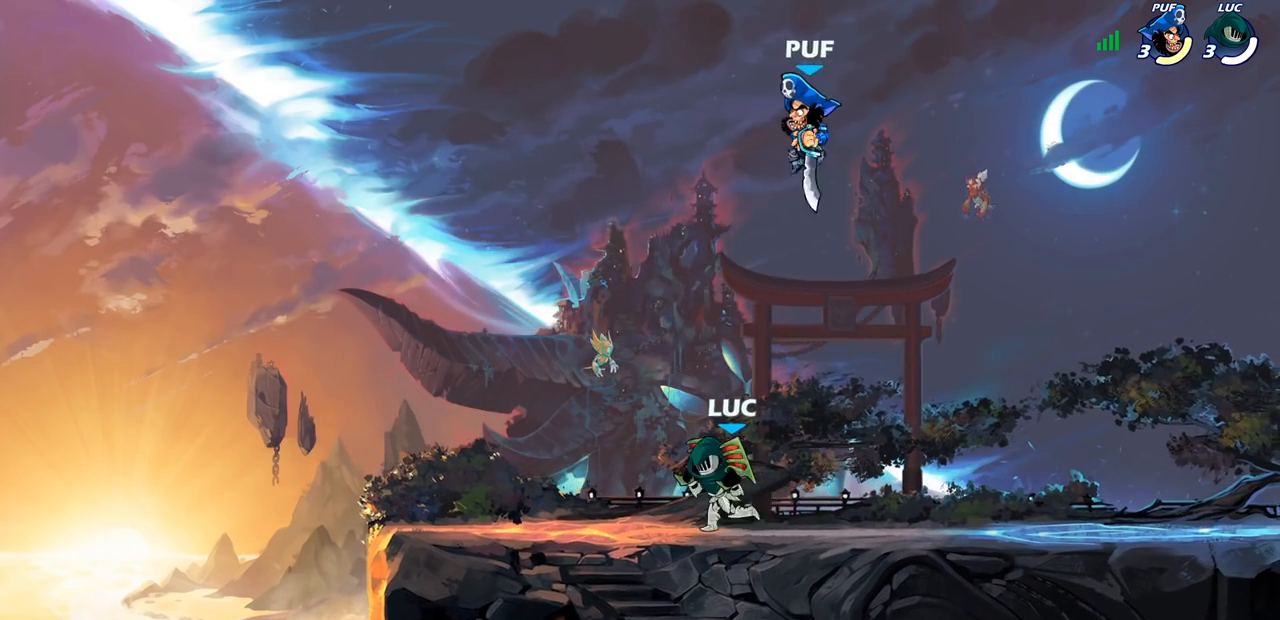
{"buttons": [], "left_stick": "center", "right_stick": "center", "events": [[67, "SQUARE", "down"], [83, "CROSS", "up"], [100, "left_stick", "center"], [117, "SQUARE", "up"]]}
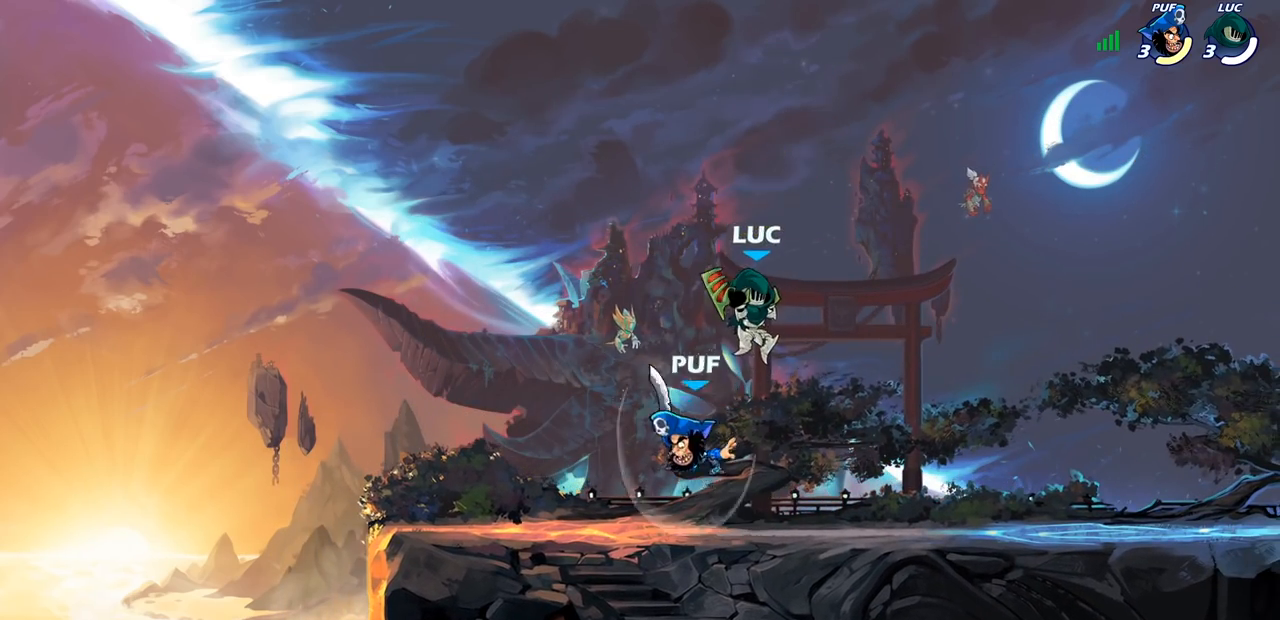
{"buttons": [], "left_stick": "right", "right_stick": "center", "events": [[217, "CROSS", "down"], [267, "left_stick", "up-right"], [350, "CROSS", "up"], [467, "left_stick", "right"]]}
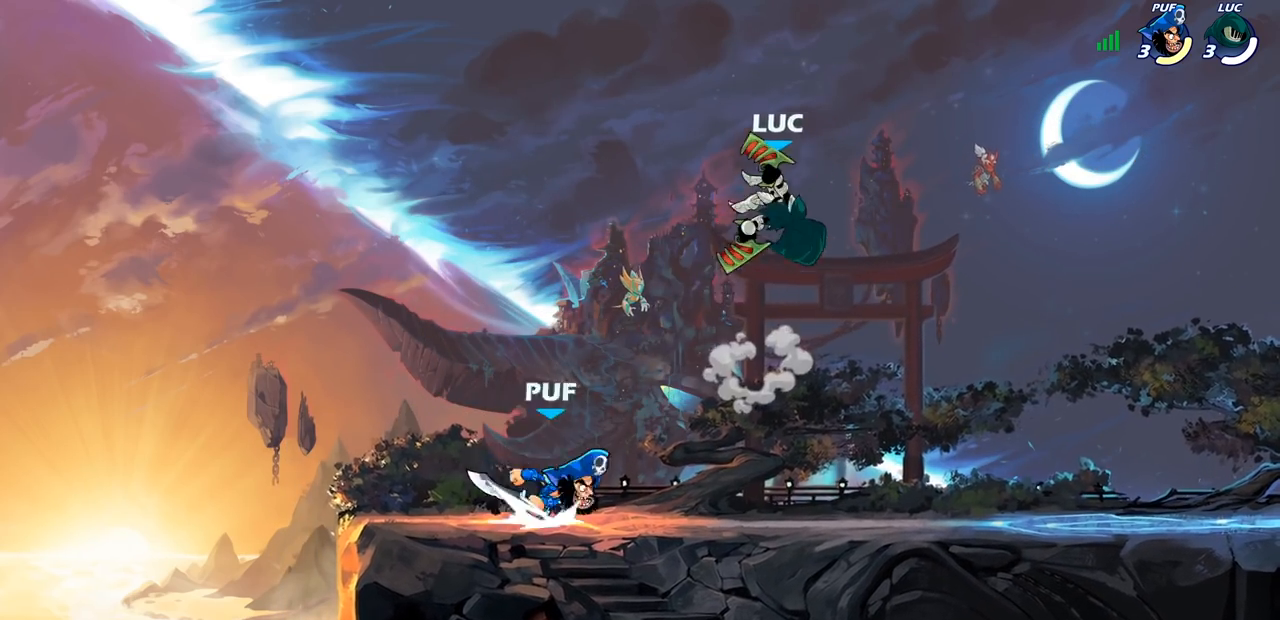
{"buttons": ["CROSS"], "left_stick": "left", "right_stick": "center", "events": [[100, "left_stick", "down-right"], [333, "left_stick", "up-left"], [383, "CROSS", "down"], [450, "left_stick", "left"]]}
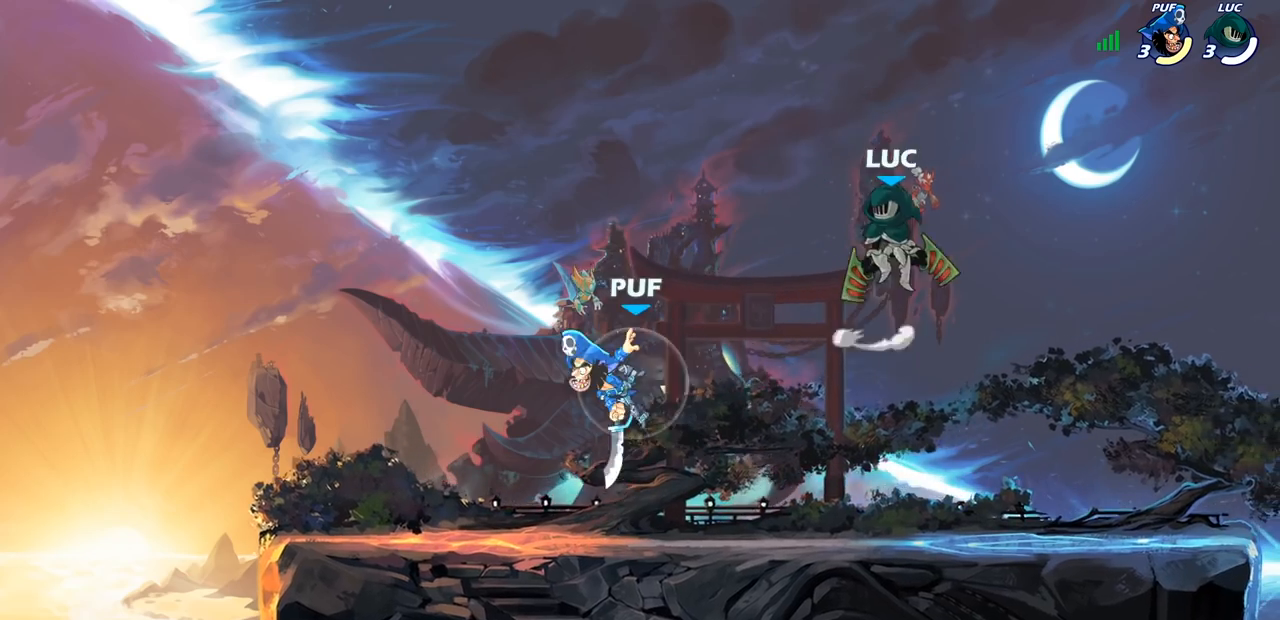
{"buttons": ["R2"], "left_stick": "down-left", "right_stick": "center", "events": [[67, "CROSS", "up"], [200, "left_stick", "down-left"], [433, "R2", "down"]]}
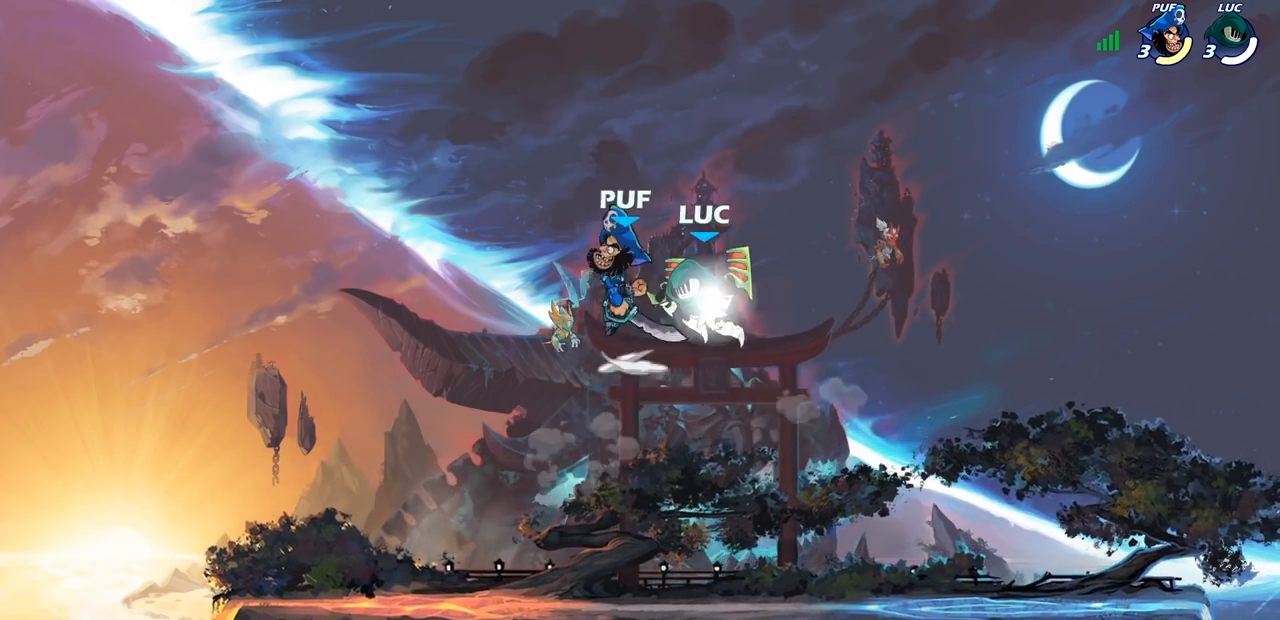
{"buttons": [], "left_stick": "center", "right_stick": "center", "events": [[367, "R2", "up"], [383, "left_stick", "center"], [417, "SQUARE", "down"], [483, "SQUARE", "up"]]}
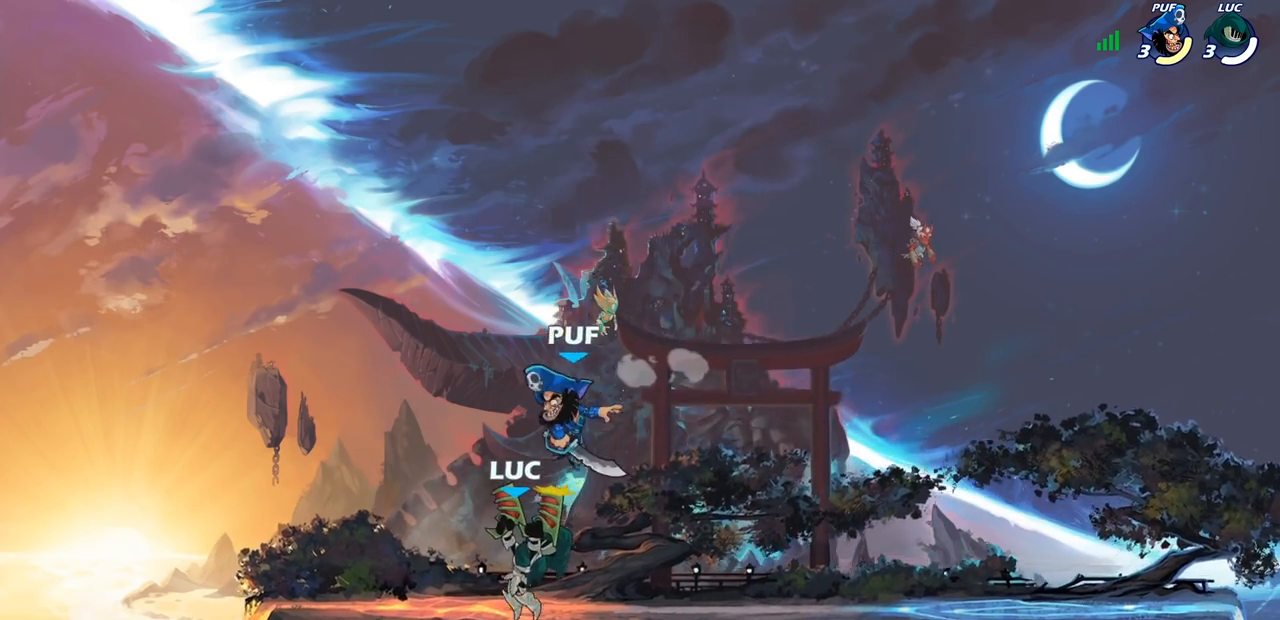
{"buttons": ["CROSS"], "left_stick": "right", "right_stick": "center", "events": [[417, "CROSS", "down"], [417, "left_stick", "right"]]}
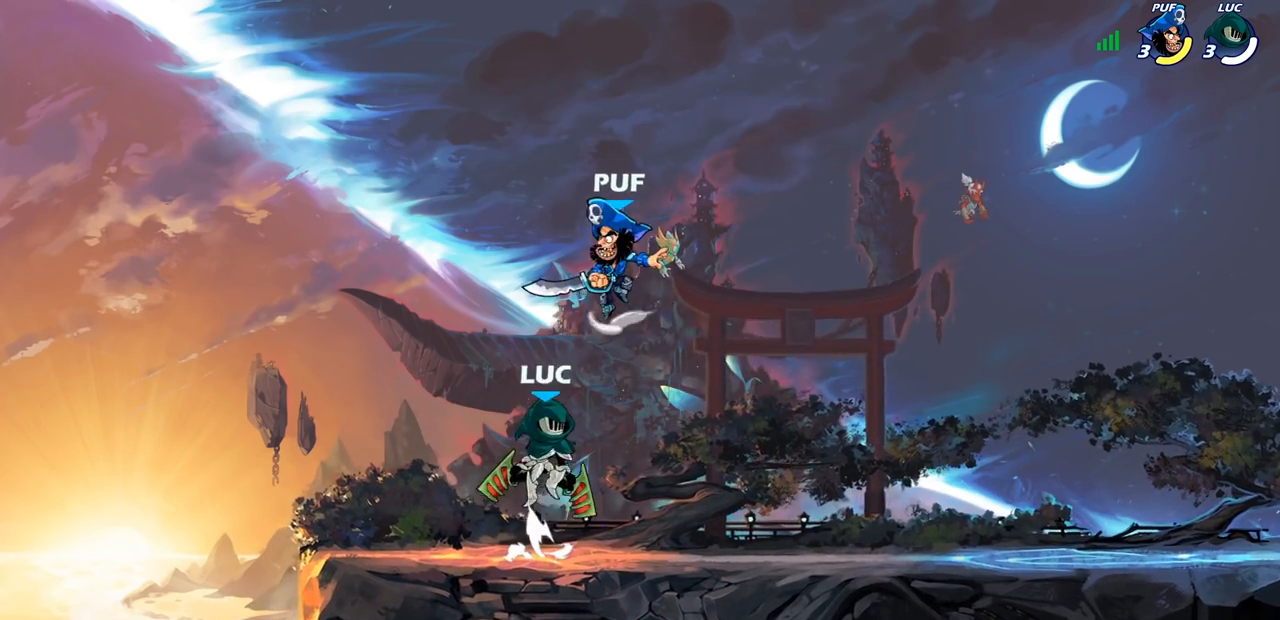
{"buttons": [], "left_stick": "left", "right_stick": "center", "events": [[17, "SQUARE", "down"], [33, "left_stick", "center"], [50, "CROSS", "up"], [117, "SQUARE", "up"], [400, "left_stick", "left"]]}
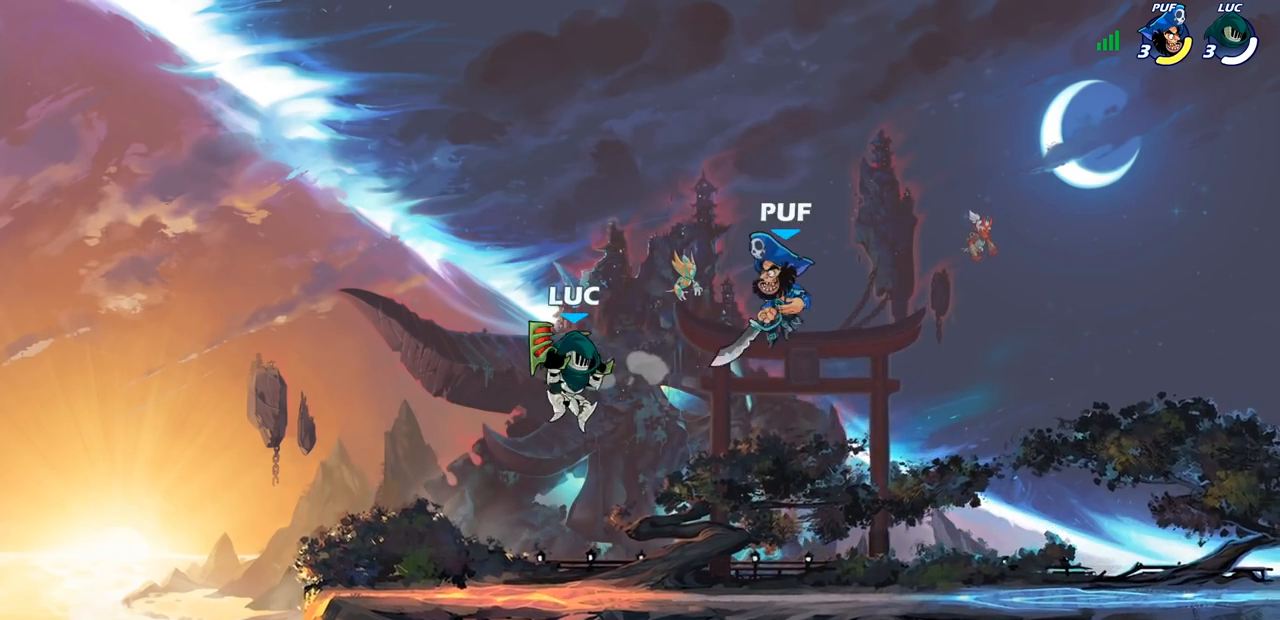
{"buttons": [], "left_stick": "right", "right_stick": "center", "events": [[83, "left_stick", "down-left"], [417, "left_stick", "right"]]}
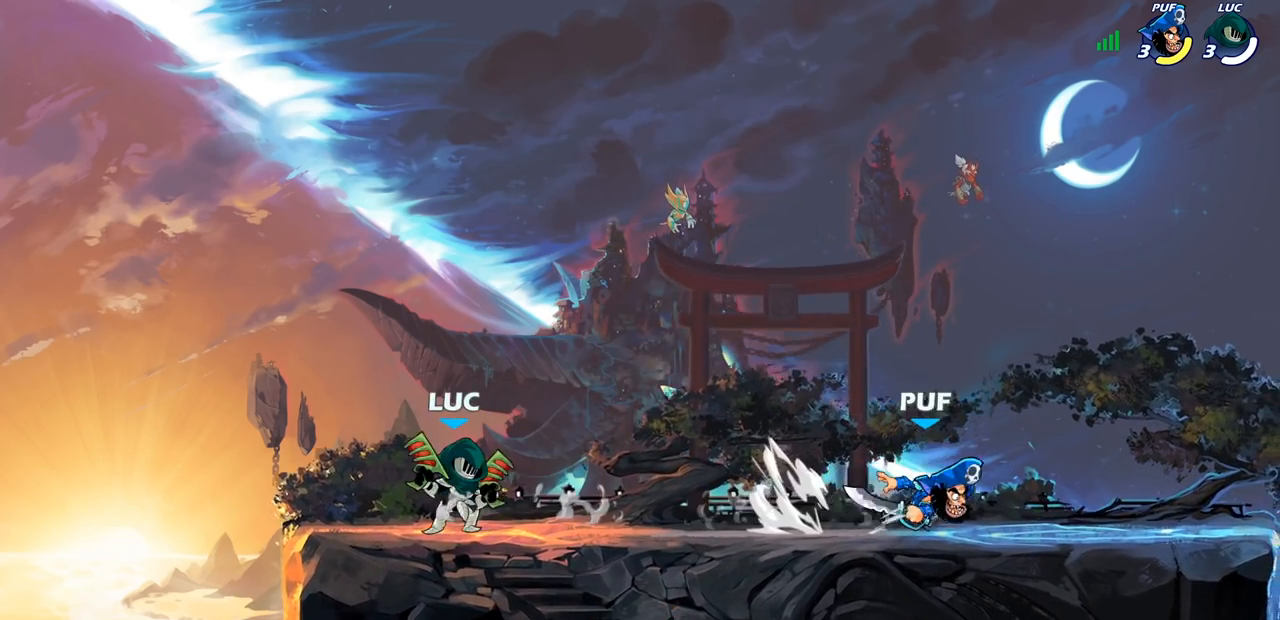
{"buttons": [], "left_stick": "center", "right_stick": "center", "events": [[83, "SQUARE", "down"], [200, "SQUARE", "up"], [283, "left_stick", "center"]]}